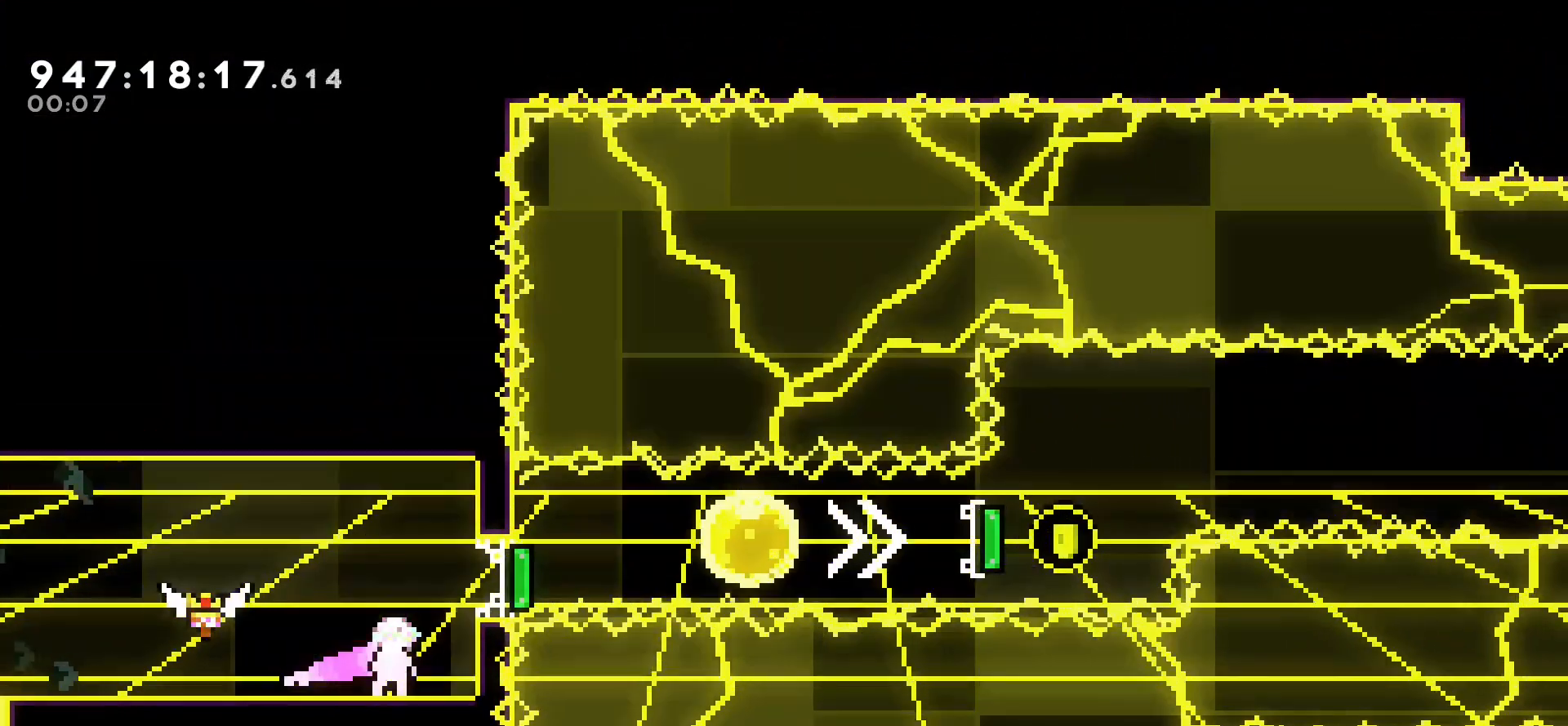
Gameplay with keyboard; each line is a JSON object with the keys held at the frame after it. "events" lists presses ("down") and releases ("up") of "cj", "dash", "demo", "down", "grab", "j2", "jump", "left", "right" and "up" between this image and that frame as [ms after this image, input, new state], when the widget could be followed in between. No other keys are recorded. Mouse input is not recorded. Key names are as the overlay labels them; some are game actions (e.g. jump) rather than physical keys.
{"keys": [], "events": []}
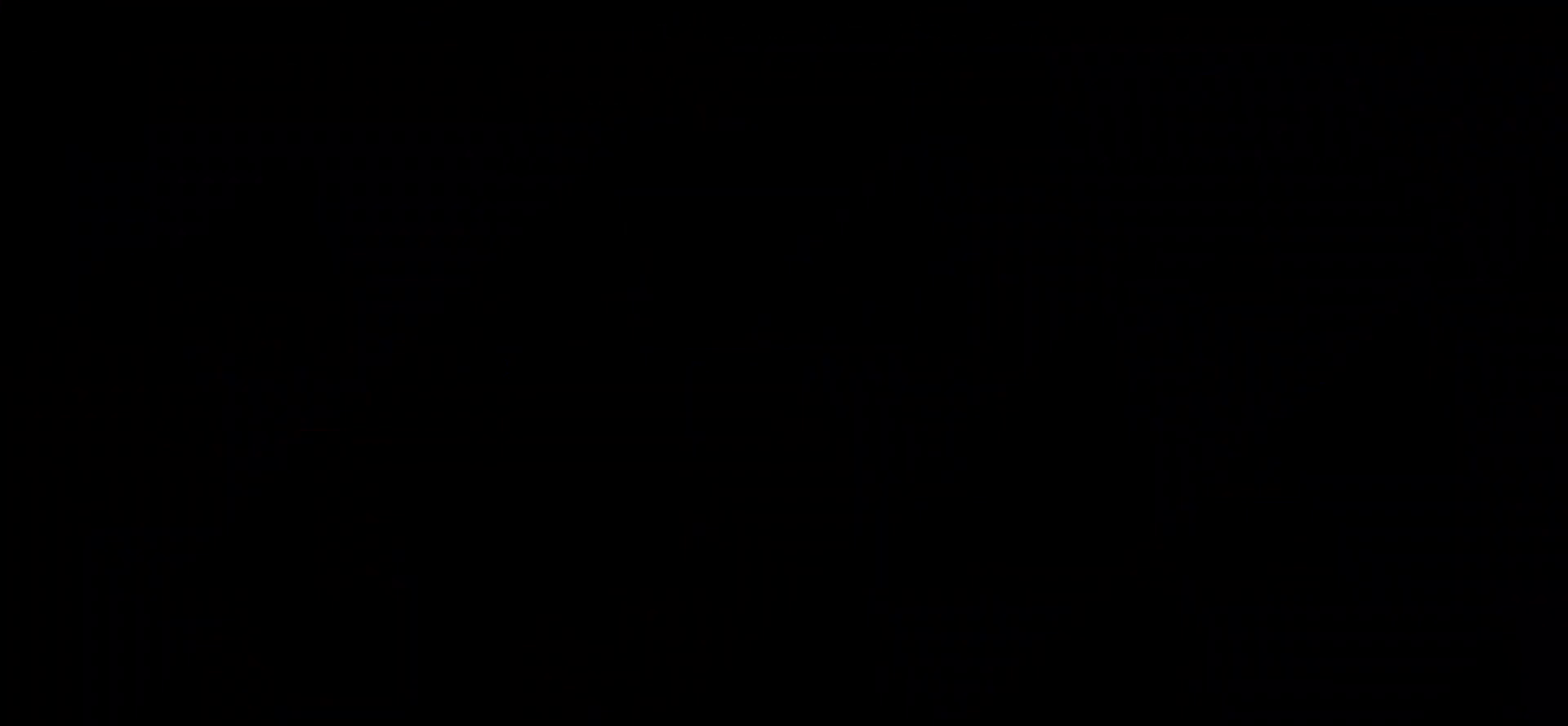
{"keys": [], "events": [[217, "up", "down"], [317, "up", "up"]]}
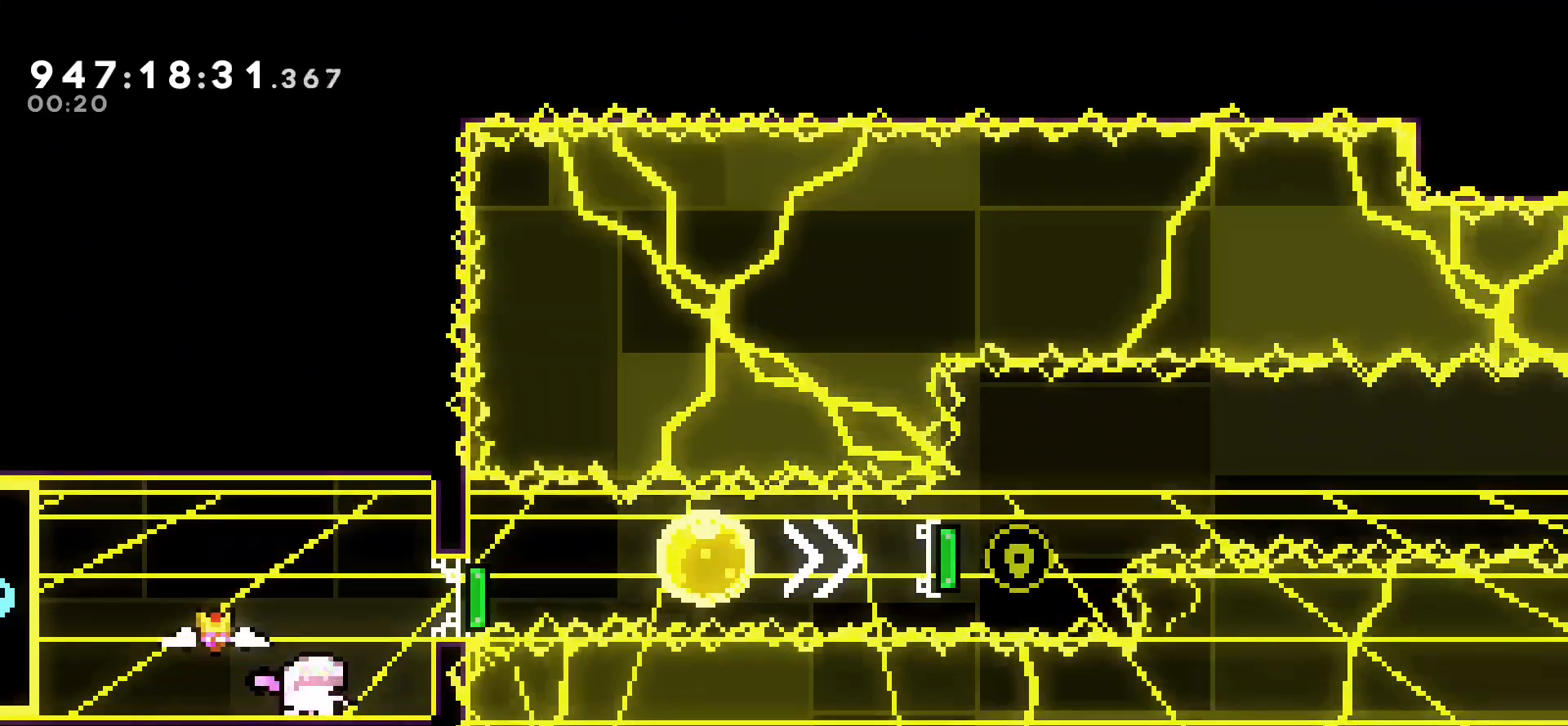
{"keys": [], "events": [[267, "jump", "down"], [367, "jump", "up"]]}
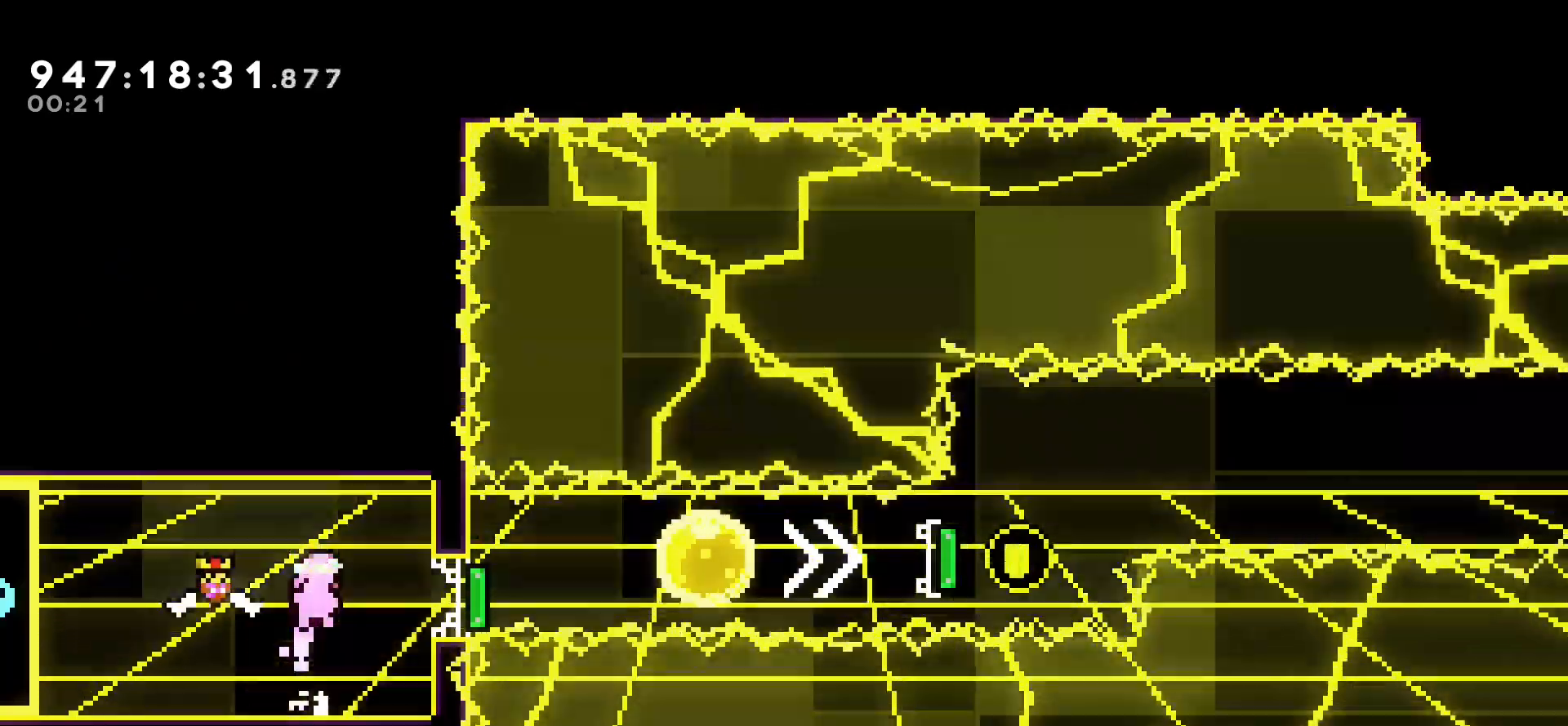
{"keys": ["right"], "events": [[33, "right", "down"], [50, "dash", "down"], [133, "dash", "up"], [350, "dash", "down"], [467, "dash", "up"]]}
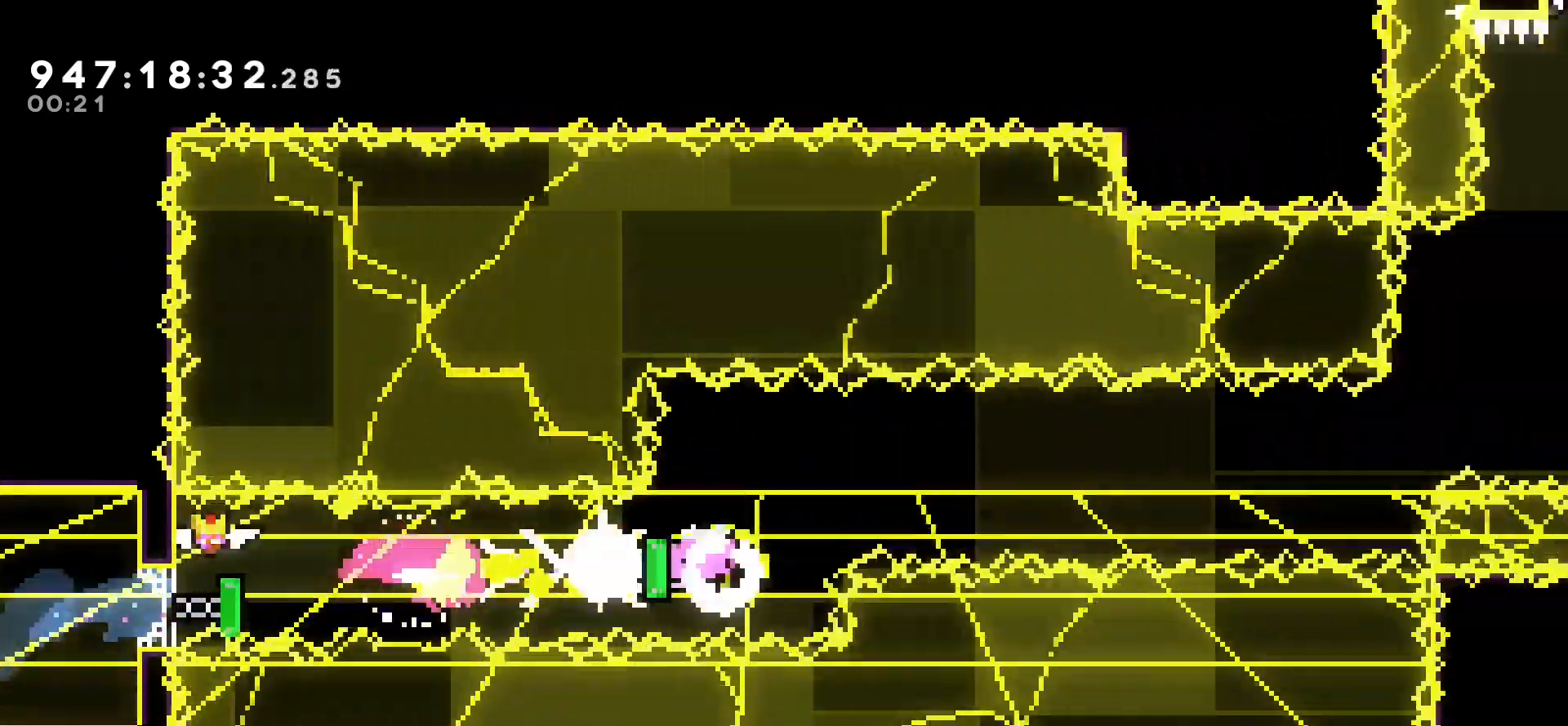
{"keys": ["right"], "events": []}
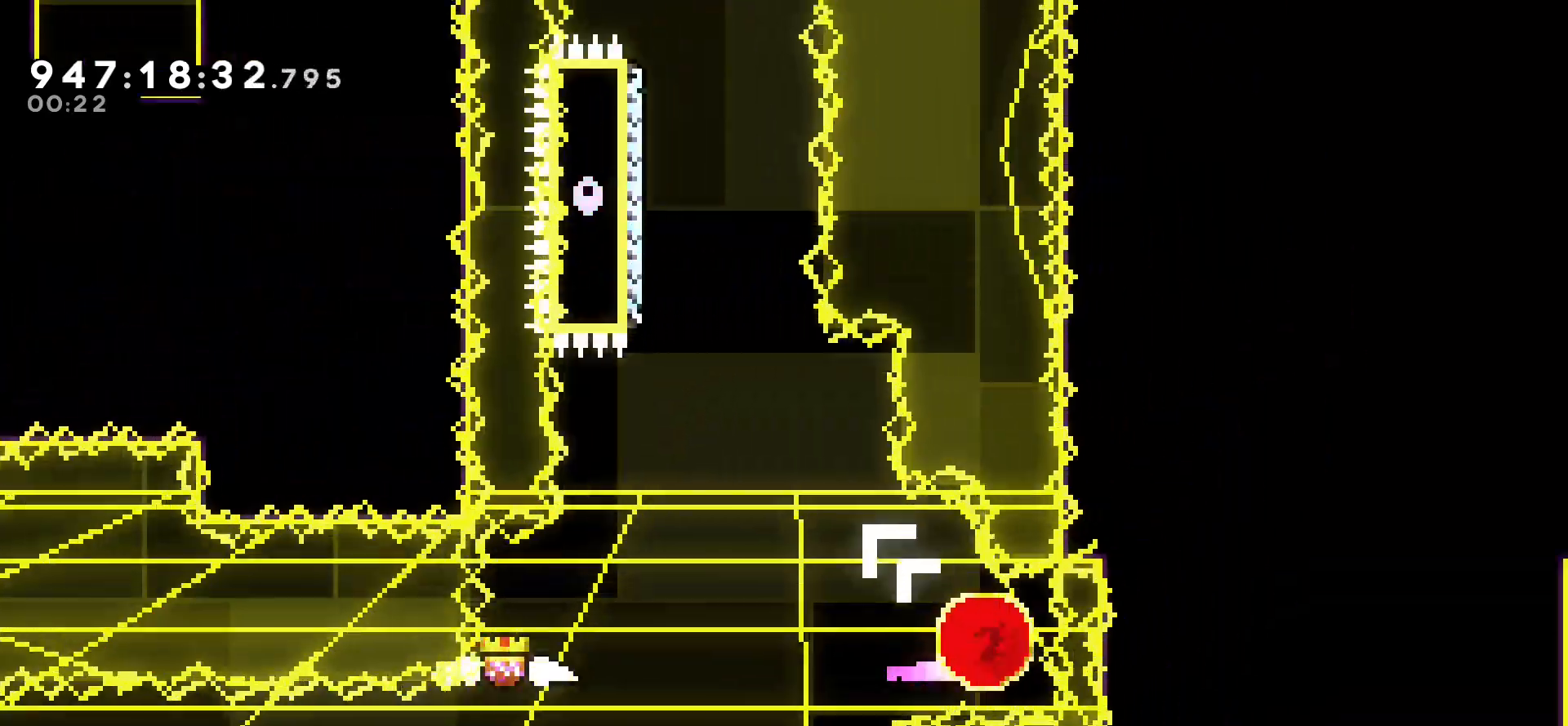
{"keys": ["up"], "events": [[17, "right", "up"], [50, "left", "down"], [67, "up", "down"], [83, "dash", "down"], [183, "dash", "up"], [317, "up", "up"], [367, "left", "up"], [383, "up", "down"], [417, "dash", "down"], [483, "dash", "up"]]}
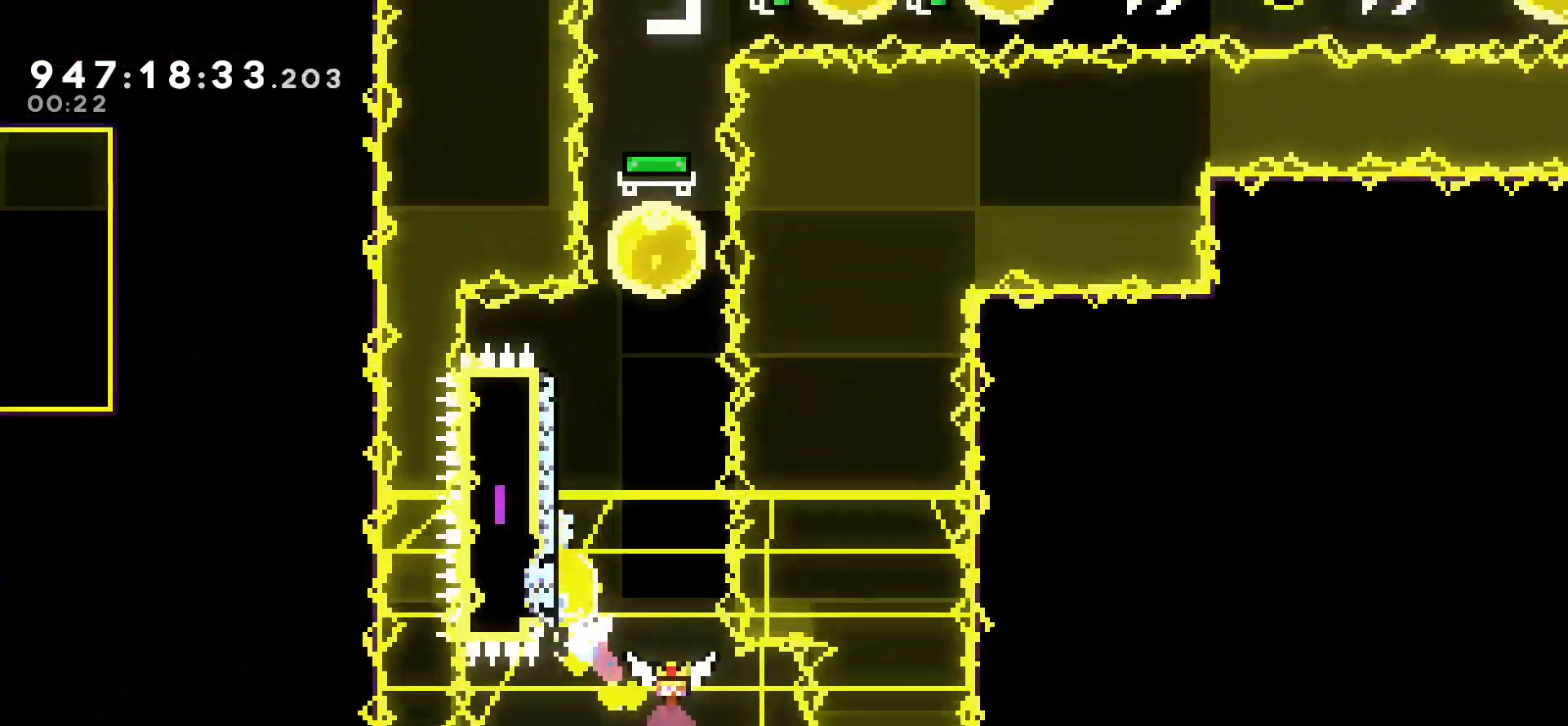
{"keys": ["up"], "events": [[100, "jump", "down"], [117, "up", "up"], [350, "jump", "up"], [383, "up", "down"], [400, "dash", "down"], [500, "dash", "up"]]}
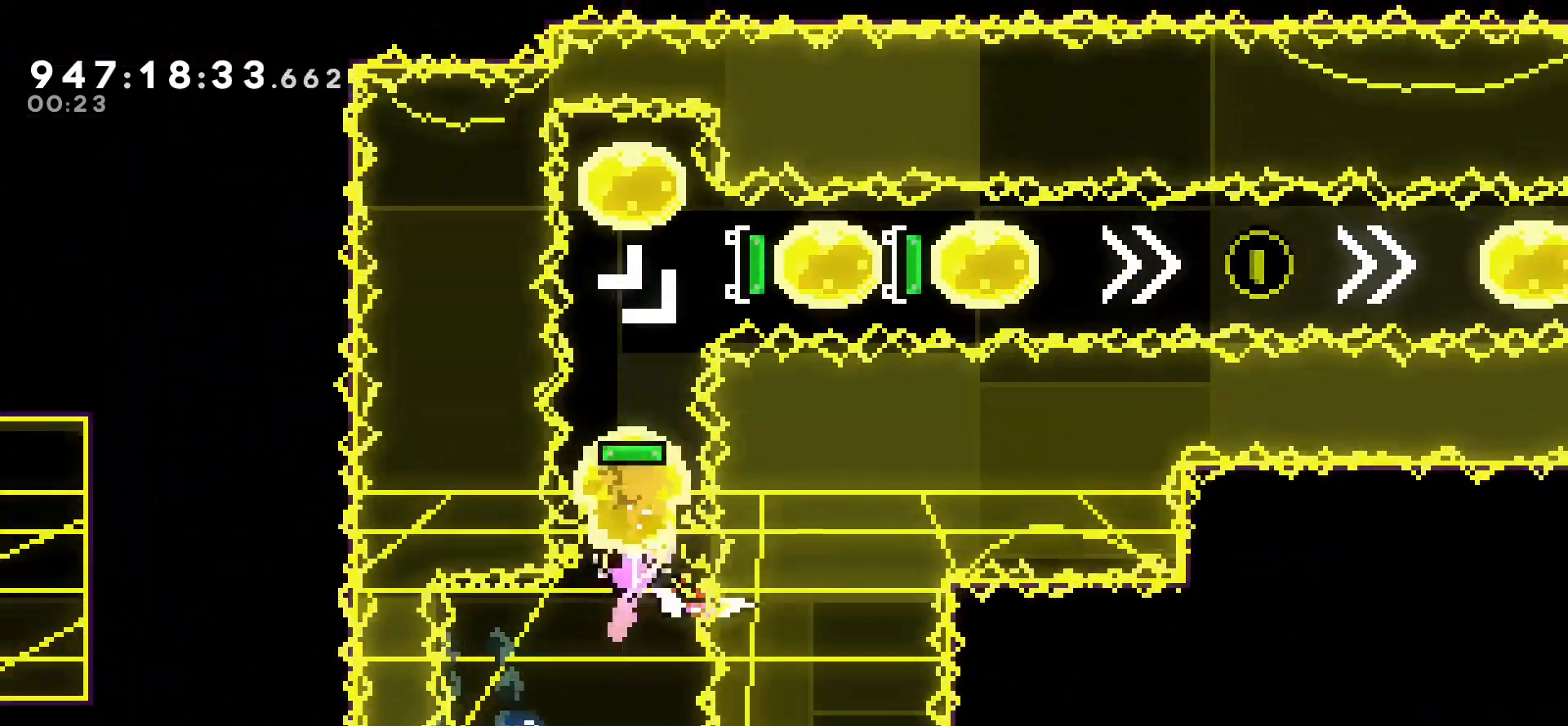
{"keys": ["dash", "right"], "events": [[50, "up", "up"], [183, "right", "down"], [200, "dash", "down"], [233, "down", "down"], [317, "dash", "up"], [400, "down", "up"], [450, "dash", "down"]]}
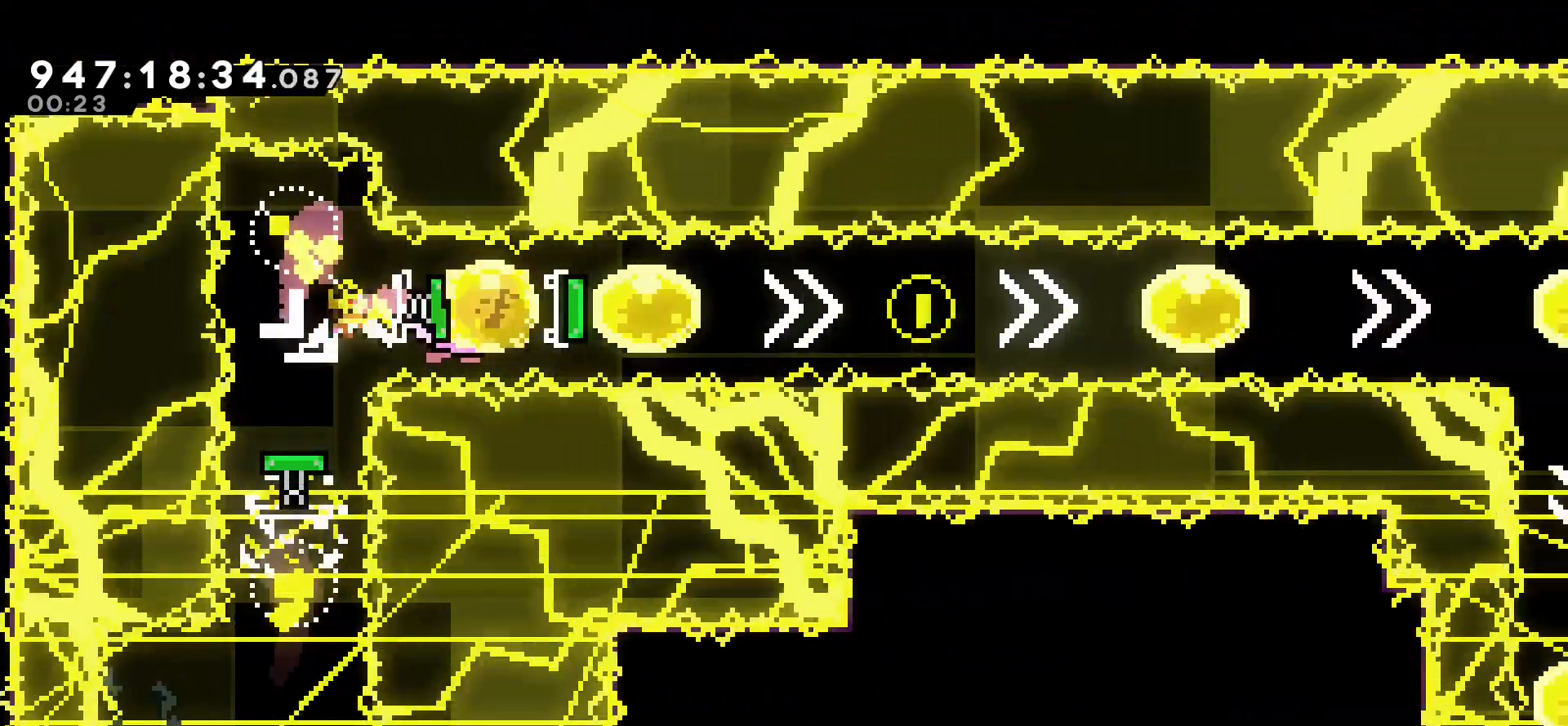
{"keys": ["right"], "events": [[83, "dash", "up"], [183, "dash", "down"], [317, "dash", "up"]]}
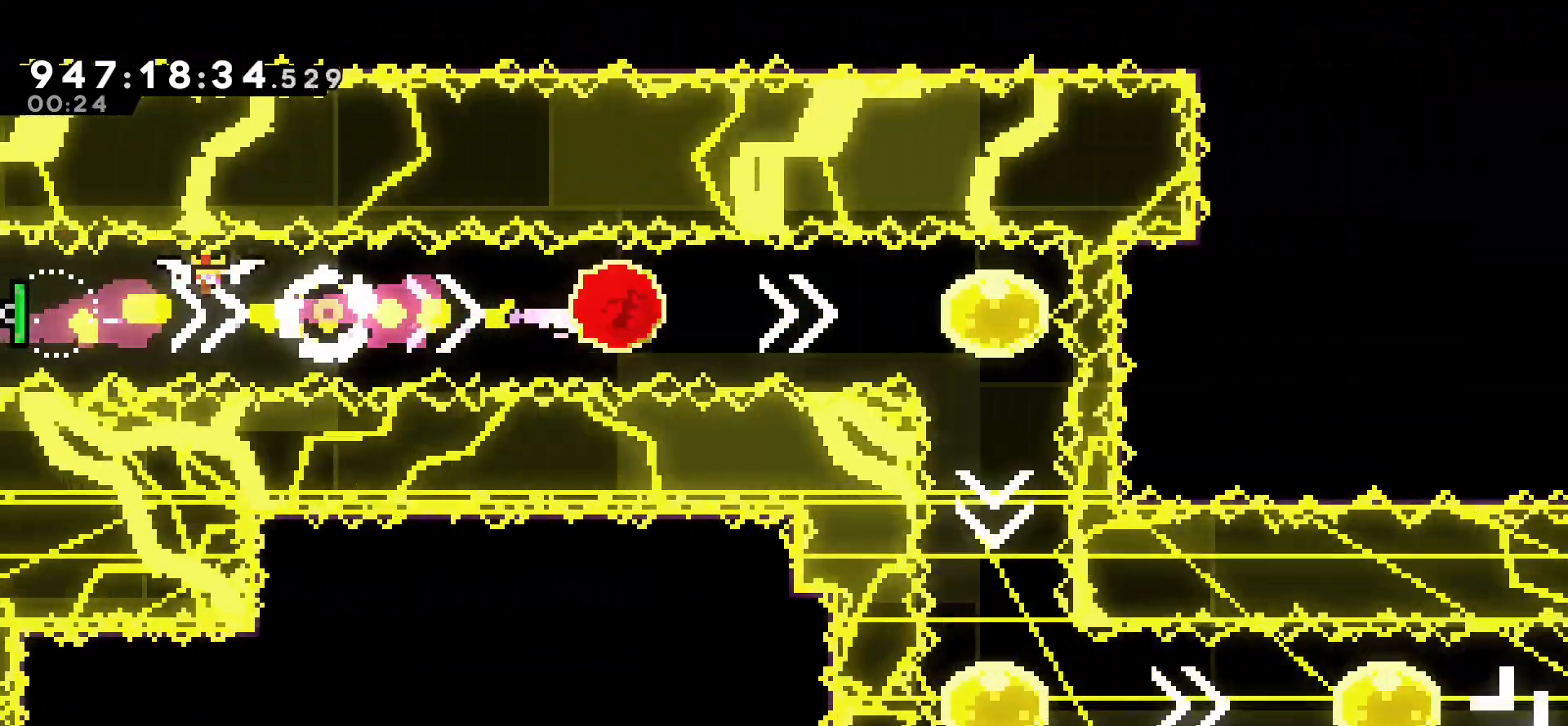
{"keys": ["down"], "events": [[50, "dash", "down"], [167, "dash", "up"], [317, "down", "down"], [317, "right", "up"], [367, "dash", "down"], [483, "dash", "up"]]}
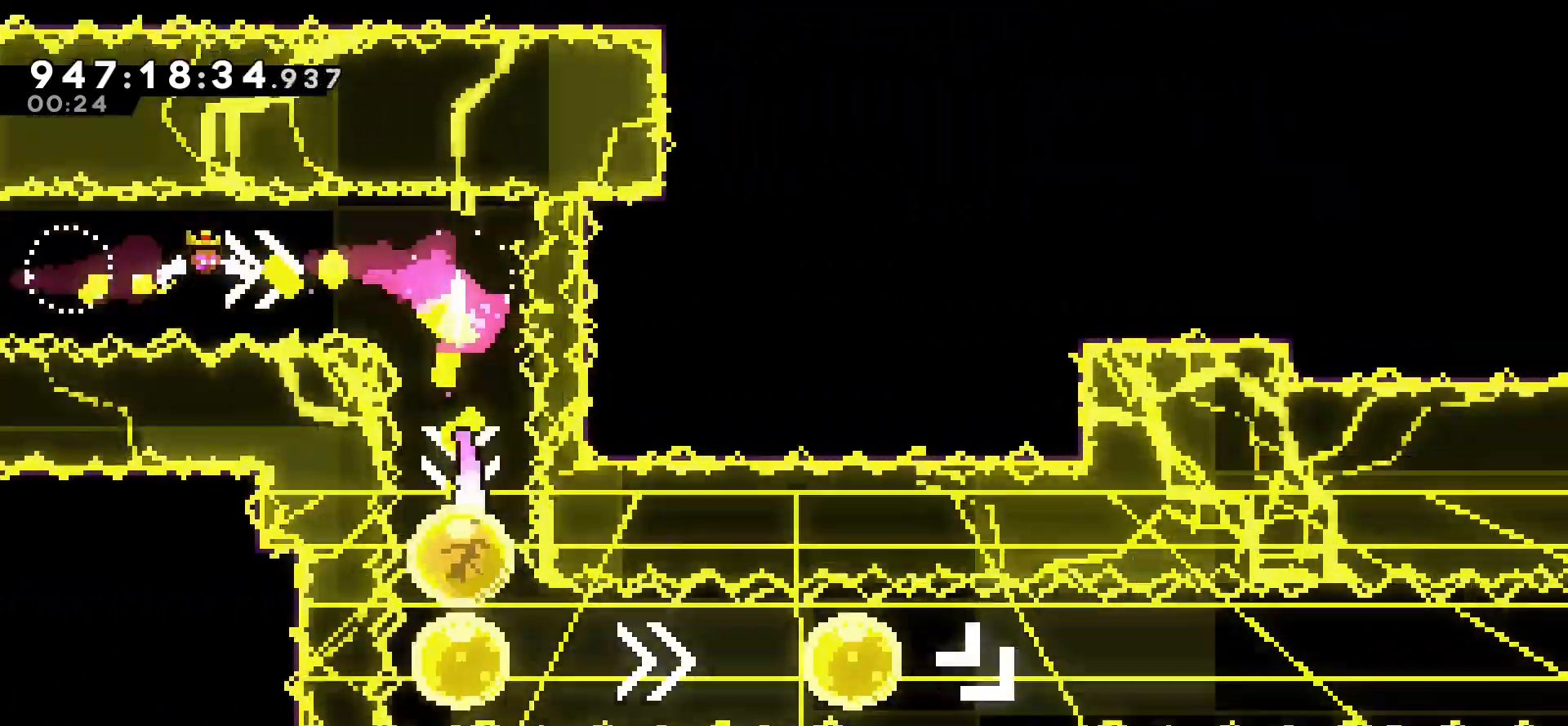
{"keys": ["down", "right"], "events": [[17, "down", "up"], [117, "right", "down"], [167, "dash", "down"], [267, "dash", "up"], [417, "down", "down"], [433, "dash", "down"], [467, "dash", "up"]]}
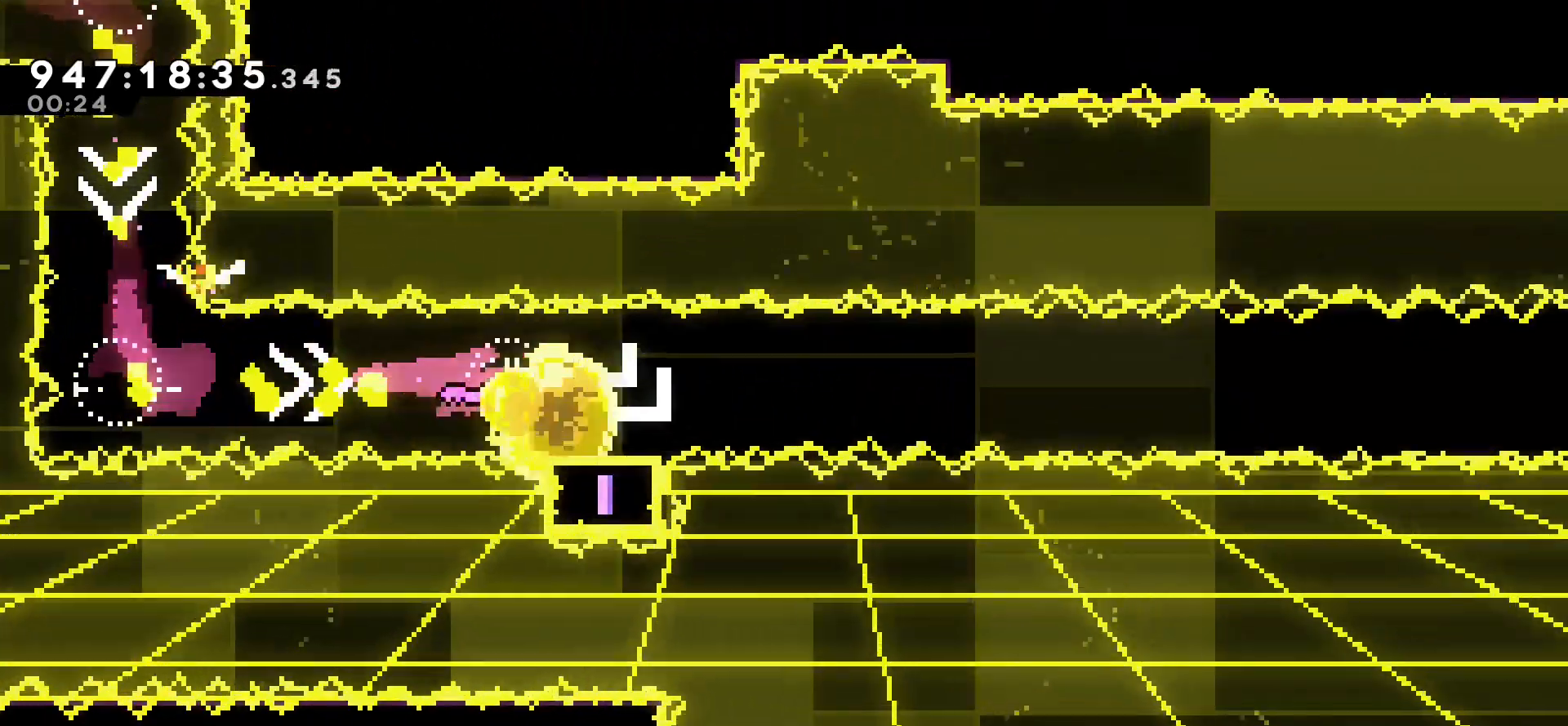
{"keys": ["dash", "down", "right"], "events": [[67, "down", "up"], [67, "jump", "down"], [400, "down", "down"], [433, "jump", "up"], [450, "dash", "down"]]}